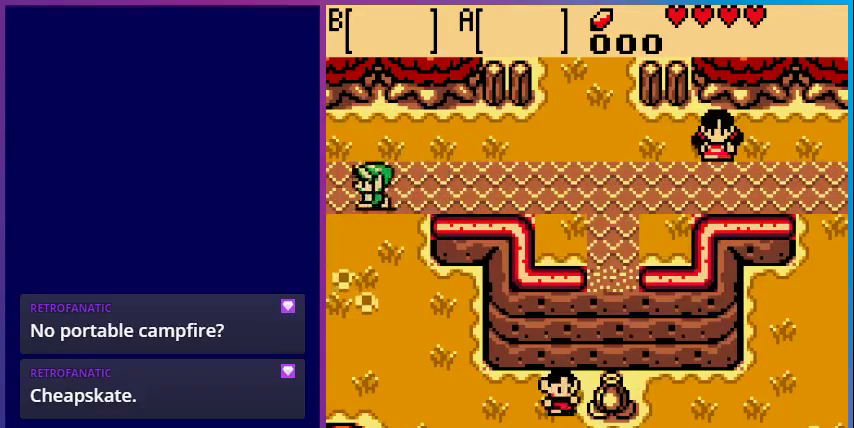
Gameplay with a controller (Nintendo layout); each line is a JSON object with the inputs held at the frame after it. "events" lists button and stick changes between this image and that frame as [ms after this image, input, new state], when the widget could be followed in between. Not read: L3 R3.
{"buttons": [], "events": [[400, "DPAD_LEFT", "up"]]}
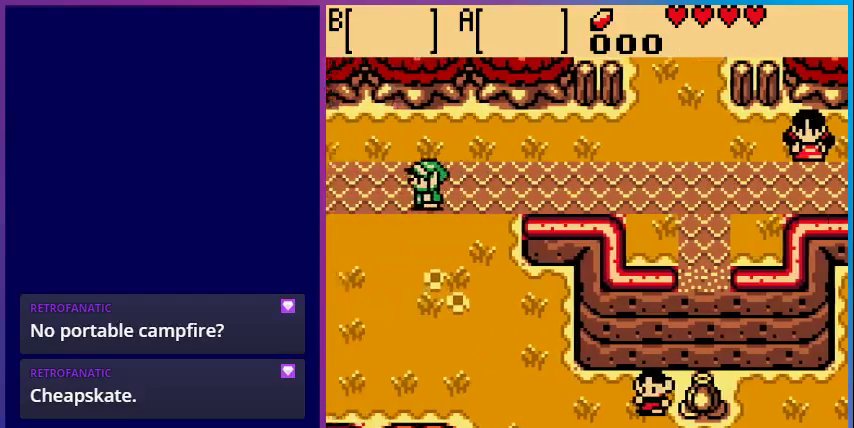
{"buttons": ["DPAD_LEFT"], "events": [[167, "DPAD_LEFT", "down"]]}
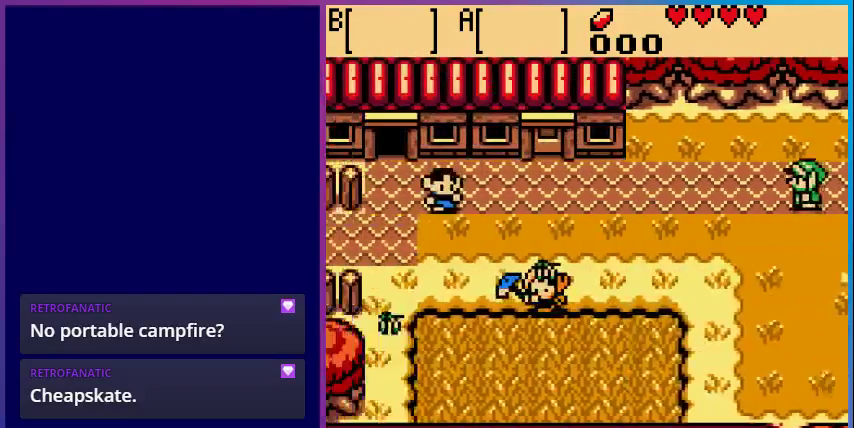
{"buttons": ["DPAD_LEFT"], "events": []}
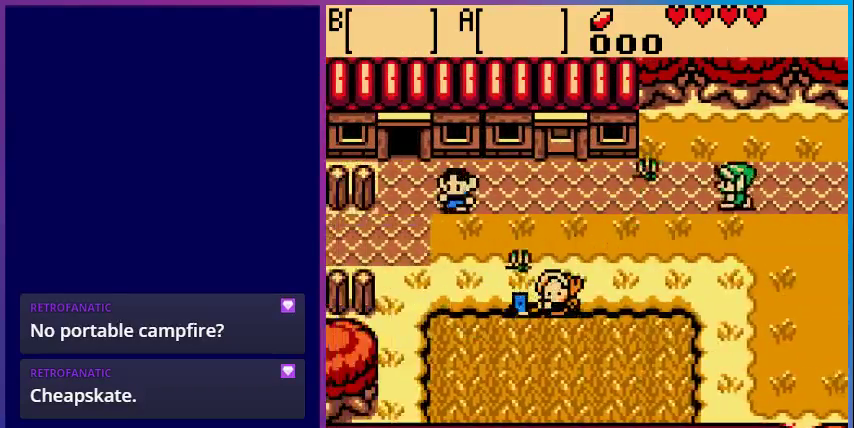
{"buttons": ["DPAD_LEFT"], "events": []}
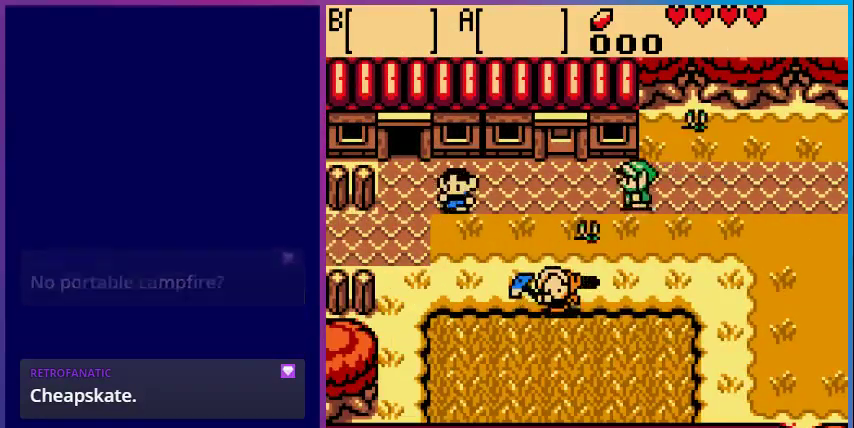
{"buttons": ["DPAD_DOWN", "DPAD_LEFT"], "events": [[367, "DPAD_DOWN", "down"]]}
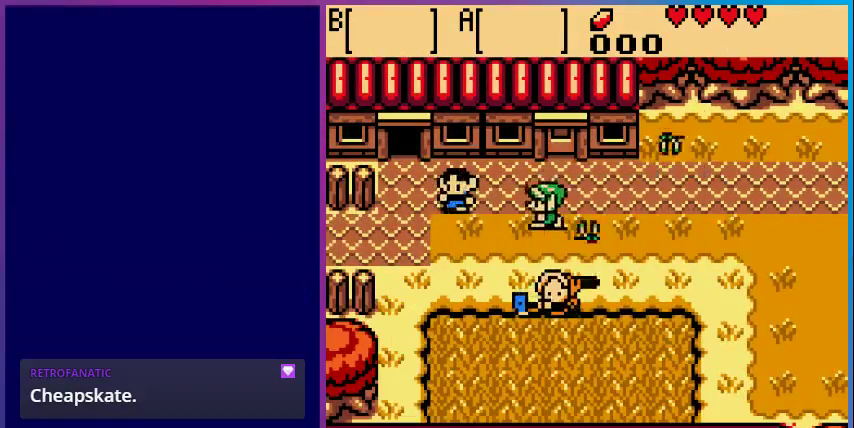
{"buttons": ["DPAD_LEFT"], "events": [[267, "DPAD_DOWN", "up"]]}
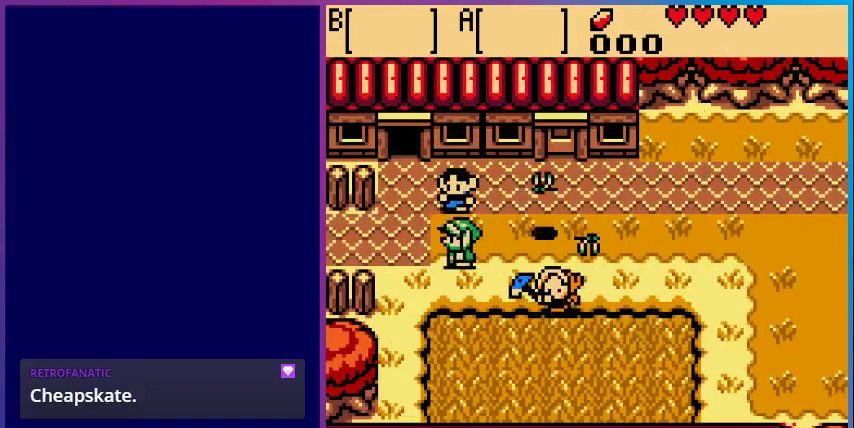
{"buttons": ["DPAD_LEFT"], "events": []}
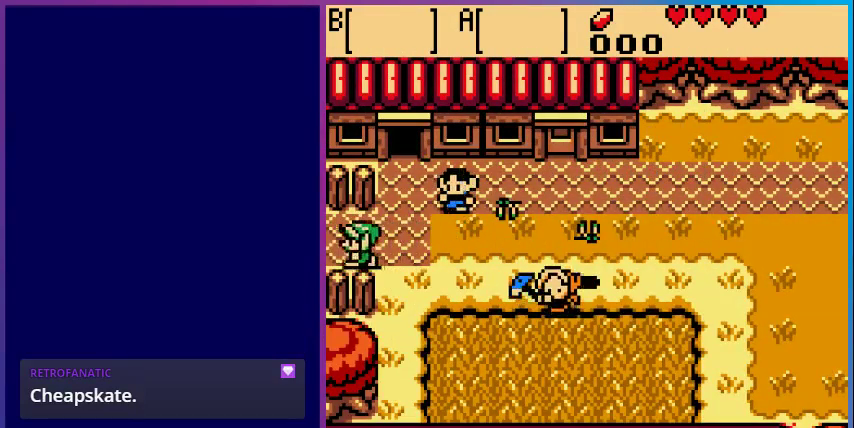
{"buttons": [], "events": [[500, "DPAD_LEFT", "up"]]}
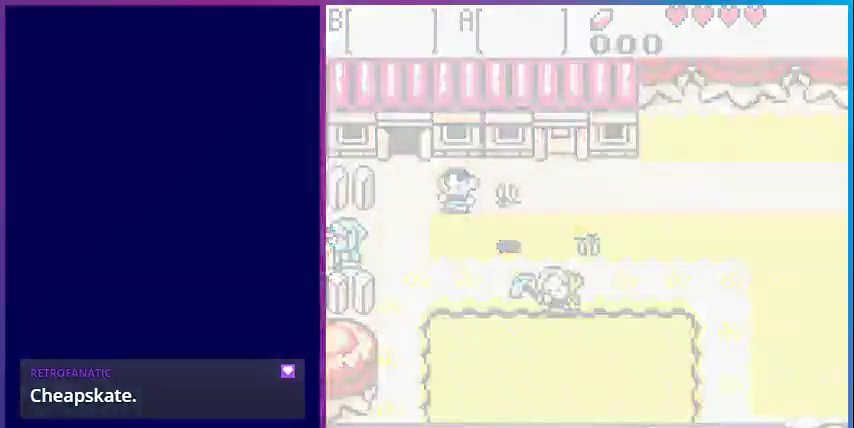
{"buttons": [], "events": []}
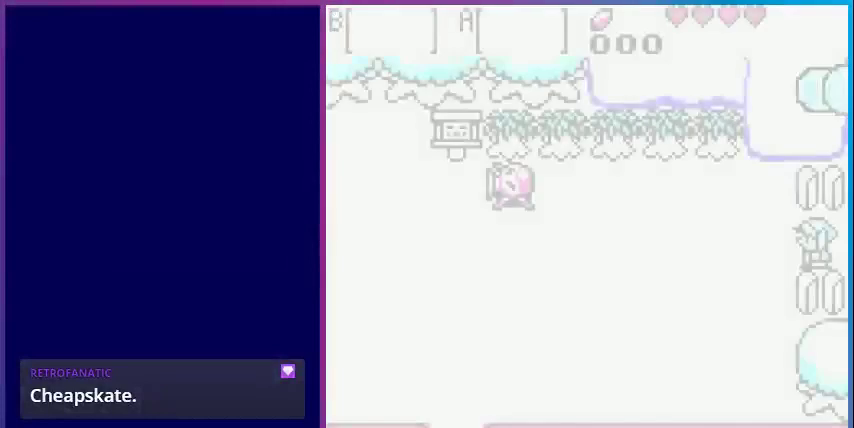
{"buttons": ["DPAD_LEFT"], "events": [[67, "DPAD_LEFT", "down"]]}
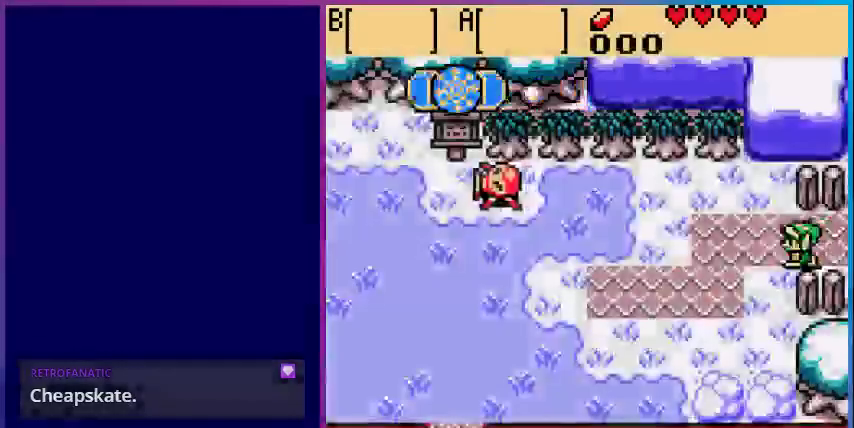
{"buttons": ["DPAD_DOWN", "DPAD_LEFT"], "events": [[367, "DPAD_DOWN", "down"]]}
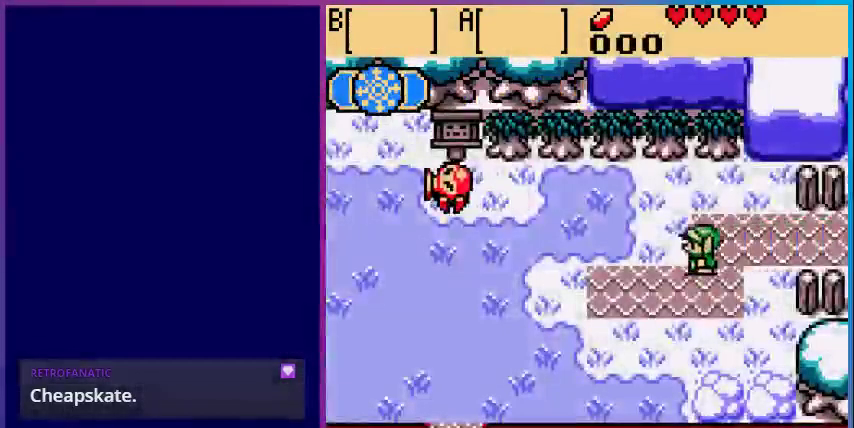
{"buttons": ["DPAD_DOWN", "DPAD_LEFT"], "events": []}
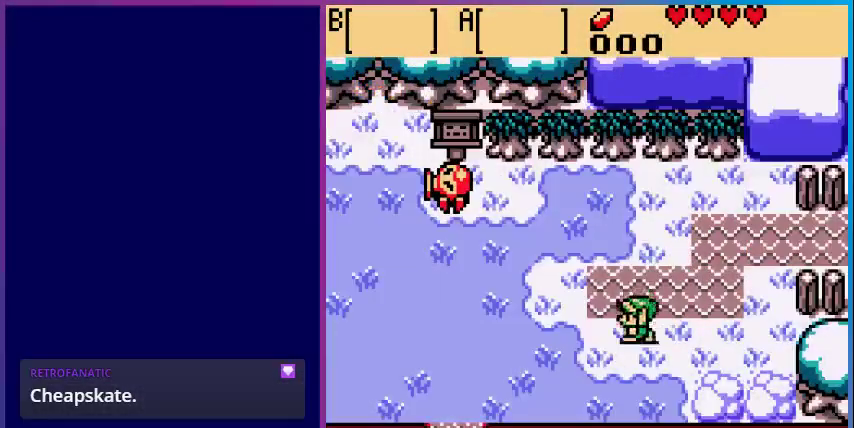
{"buttons": ["DPAD_DOWN", "DPAD_LEFT"], "events": []}
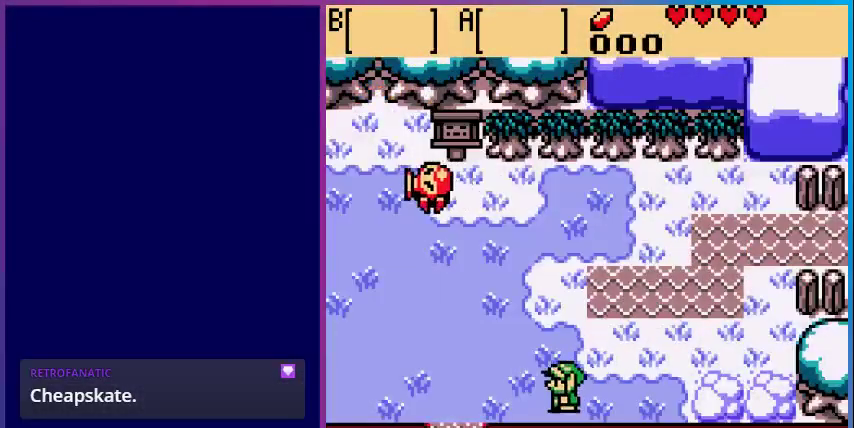
{"buttons": [], "events": [[33, "DPAD_DOWN", "up"], [333, "DPAD_LEFT", "up"]]}
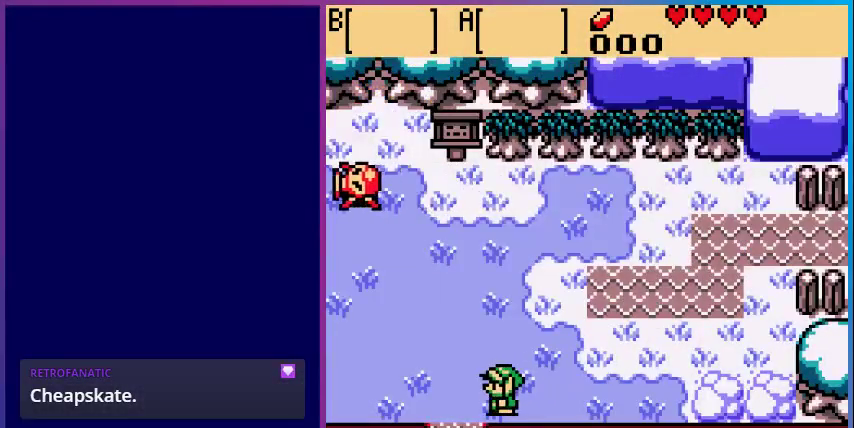
{"buttons": [], "events": []}
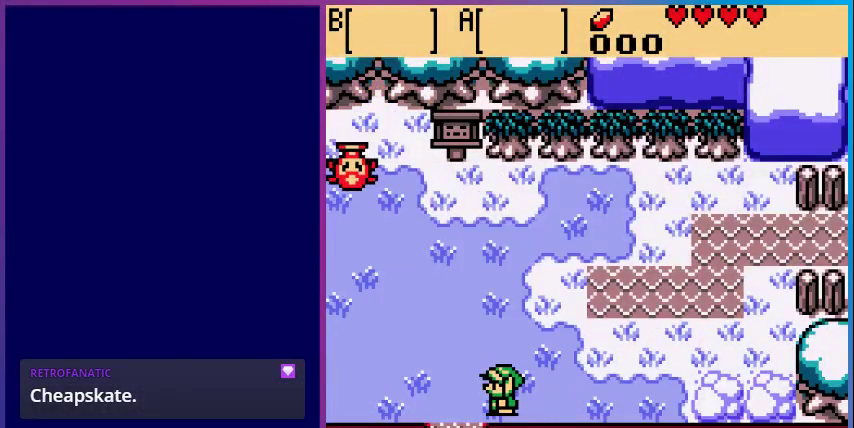
{"buttons": ["DPAD_DOWN"], "events": [[67, "DPAD_LEFT", "down"], [300, "DPAD_DOWN", "down"], [300, "DPAD_LEFT", "up"]]}
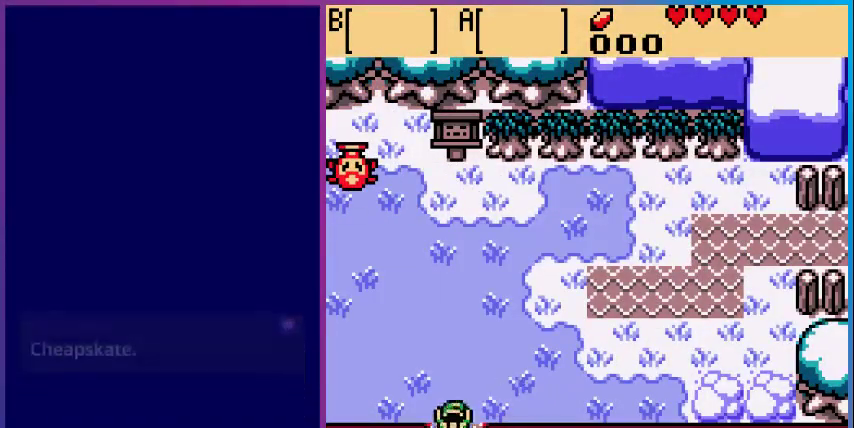
{"buttons": [], "events": [[400, "DPAD_DOWN", "up"]]}
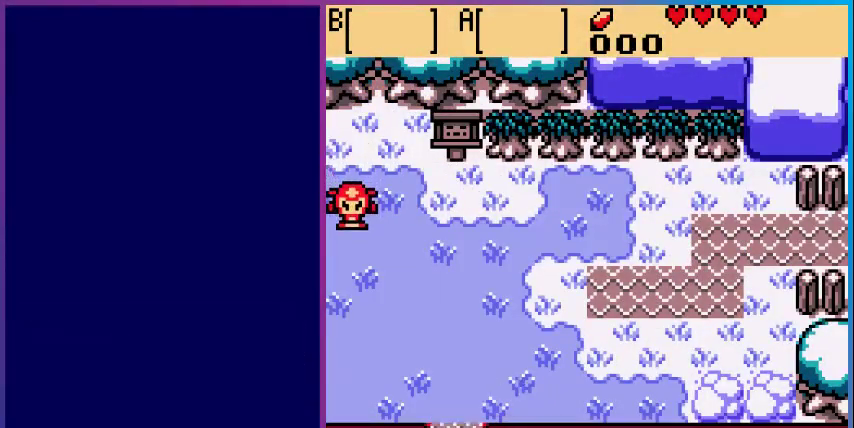
{"buttons": [], "events": []}
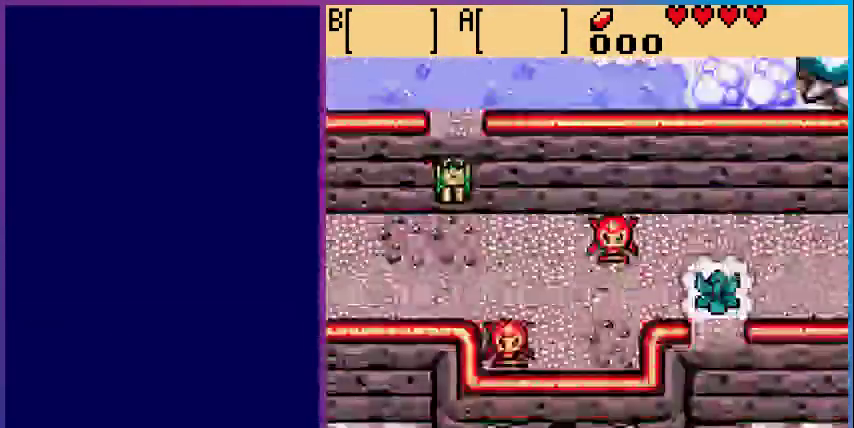
{"buttons": ["DPAD_DOWN"], "events": [[167, "DPAD_LEFT", "down"], [433, "DPAD_DOWN", "down"], [500, "DPAD_LEFT", "up"]]}
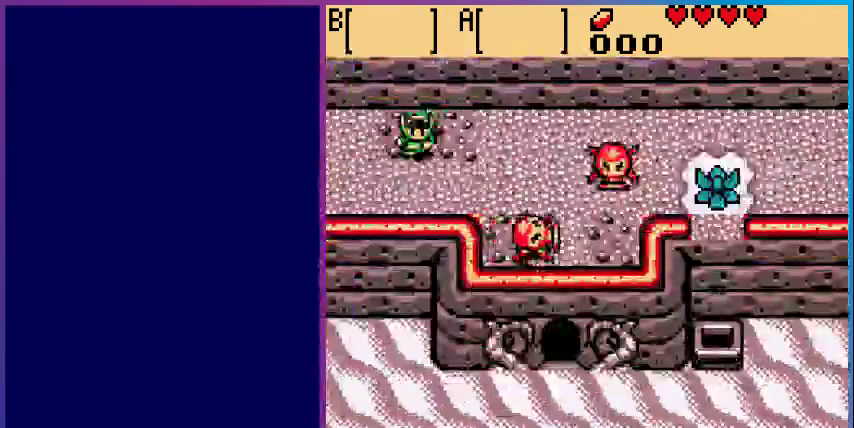
{"buttons": ["DPAD_UP", "DPAD_RIGHT"], "events": [[200, "DPAD_DOWN", "up"], [200, "DPAD_RIGHT", "down"], [500, "DPAD_UP", "down"]]}
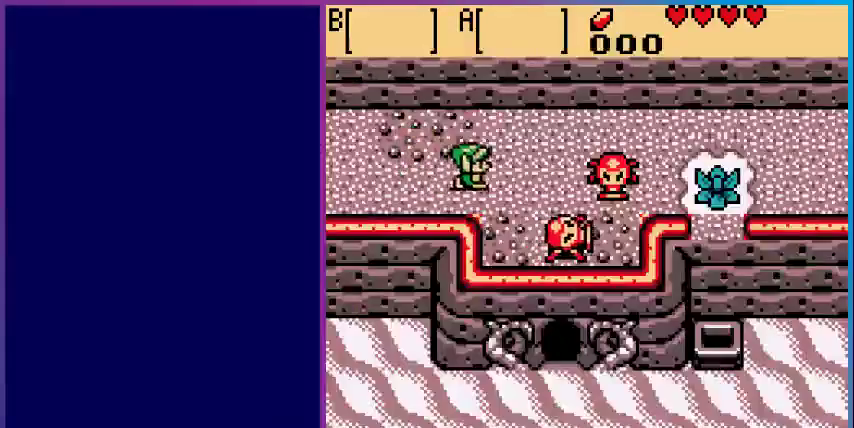
{"buttons": ["DPAD_RIGHT"], "events": [[33, "DPAD_RIGHT", "up"], [367, "DPAD_RIGHT", "down"], [400, "DPAD_UP", "up"]]}
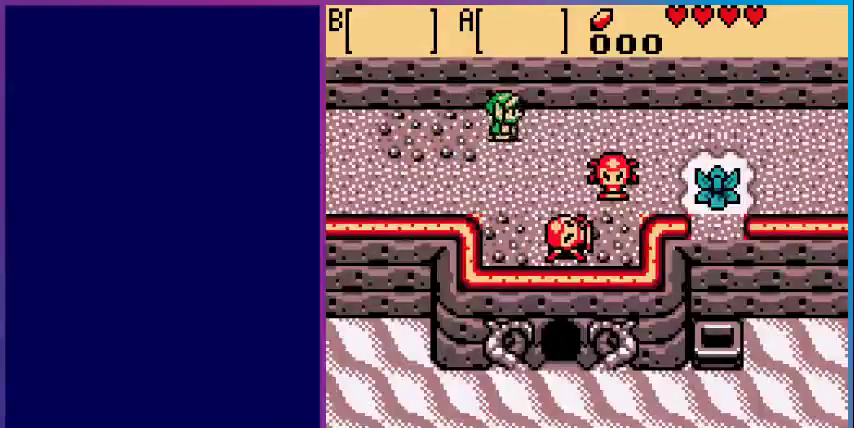
{"buttons": ["DPAD_RIGHT"], "events": []}
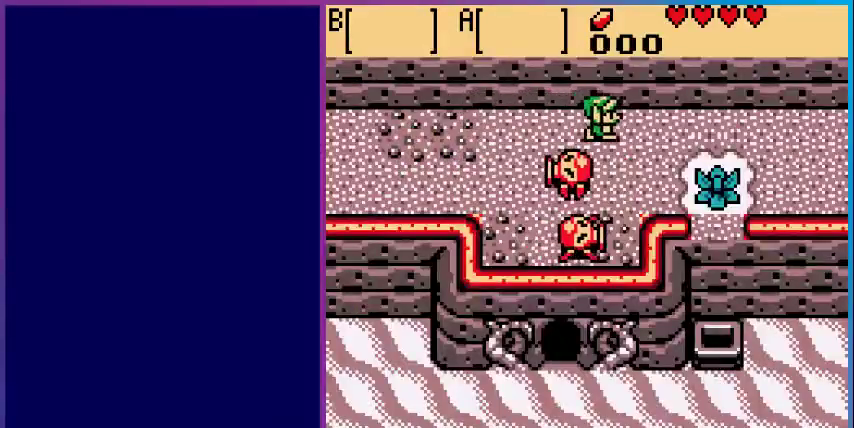
{"buttons": ["DPAD_RIGHT"], "events": []}
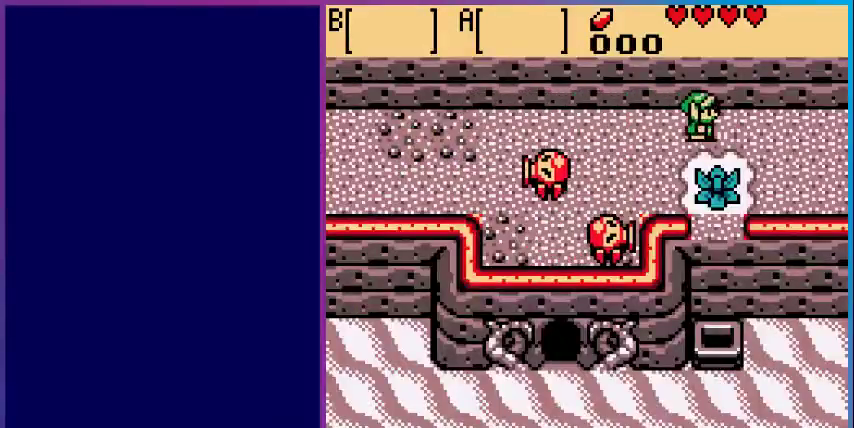
{"buttons": ["A", "DPAD_RIGHT"], "events": [[33, "DPAD_DOWN", "down"], [67, "DPAD_RIGHT", "up"], [333, "A", "down"], [433, "DPAD_DOWN", "up"], [433, "DPAD_RIGHT", "down"]]}
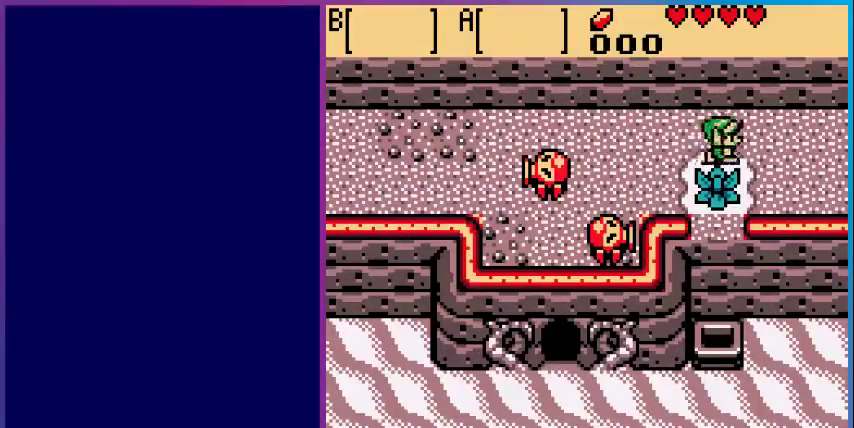
{"buttons": ["DPAD_RIGHT"], "events": [[67, "A", "up"]]}
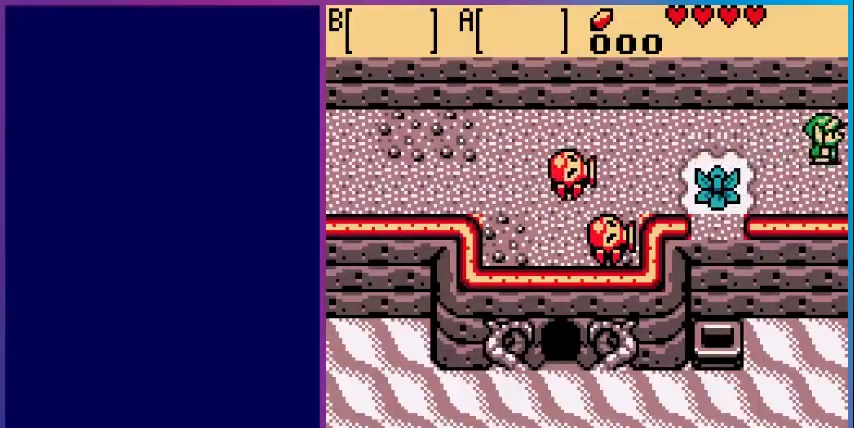
{"buttons": [], "events": [[367, "DPAD_RIGHT", "up"]]}
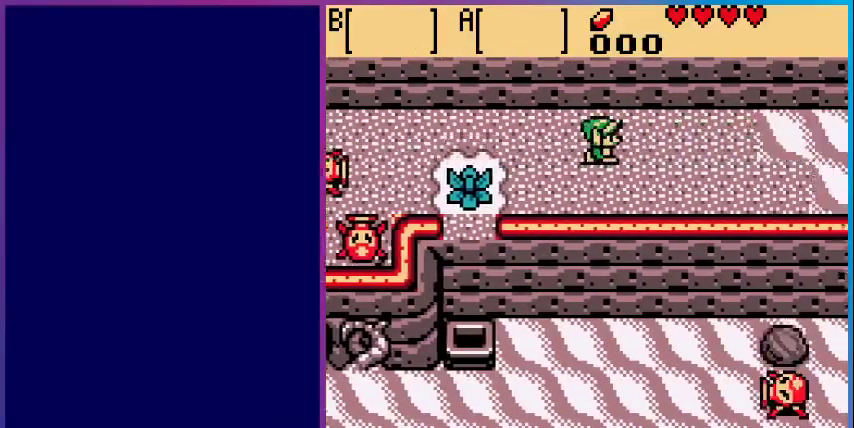
{"buttons": ["DPAD_RIGHT"], "events": [[267, "DPAD_RIGHT", "down"]]}
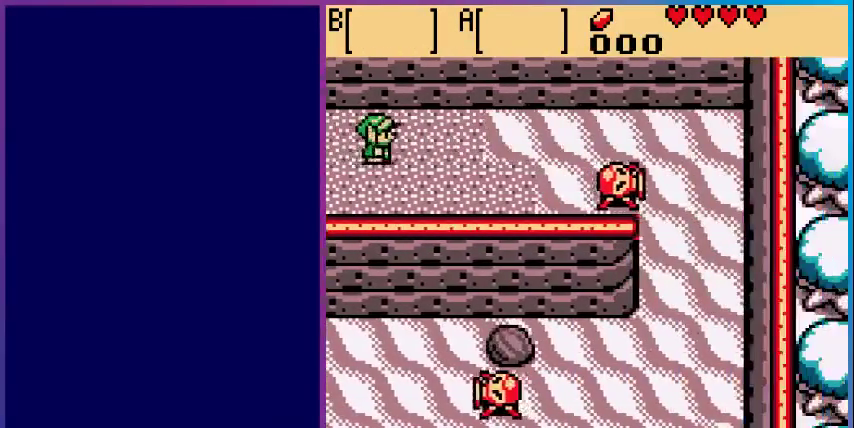
{"buttons": ["DPAD_RIGHT"], "events": []}
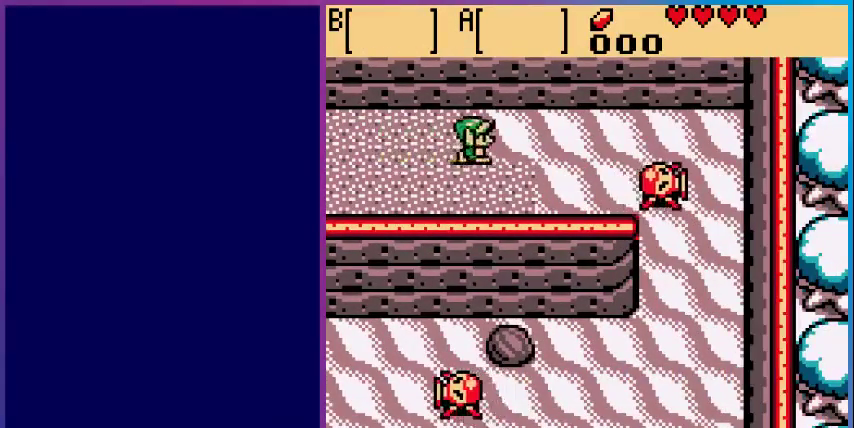
{"buttons": ["DPAD_RIGHT"], "events": []}
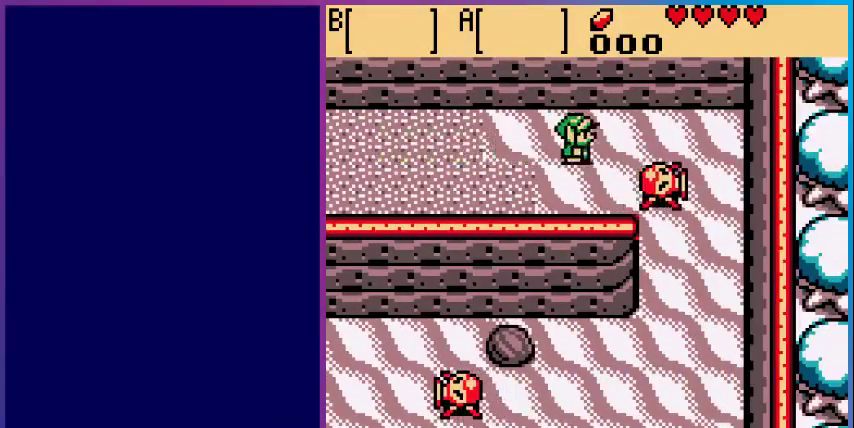
{"buttons": ["DPAD_RIGHT"], "events": [[267, "DPAD_UP", "down"], [300, "DPAD_RIGHT", "up"], [433, "DPAD_RIGHT", "down"], [500, "DPAD_UP", "up"]]}